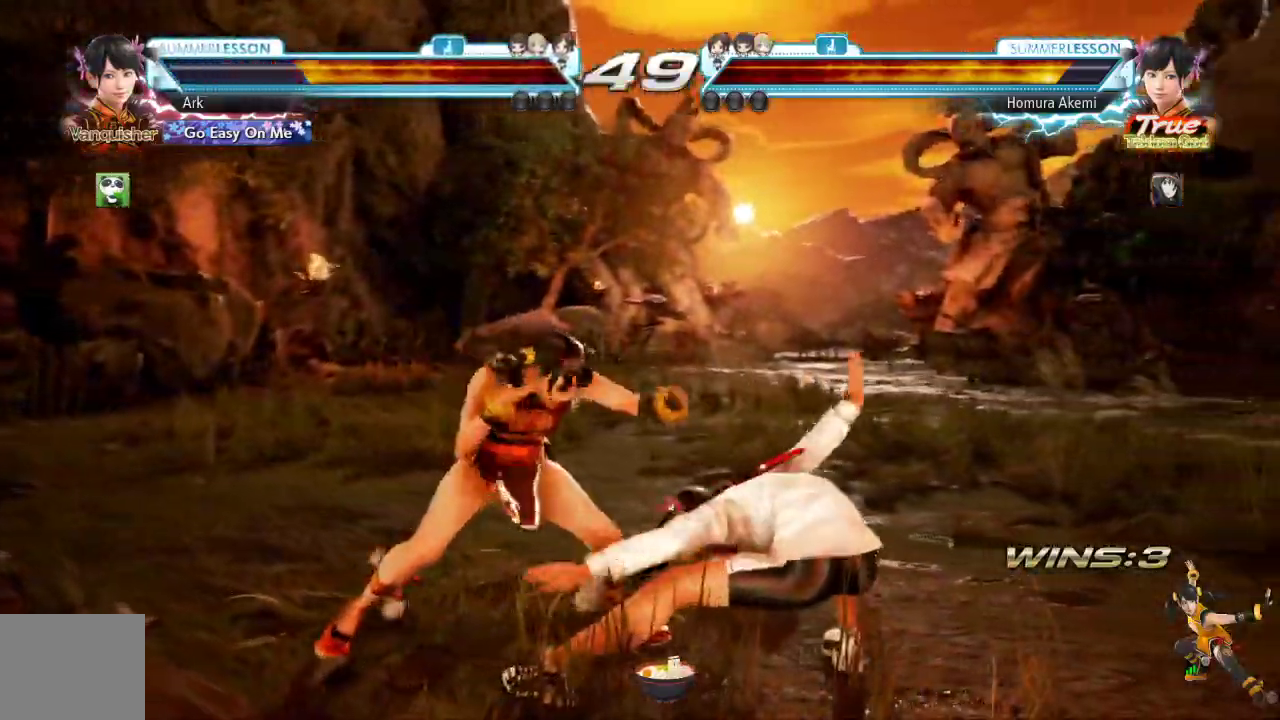
Gameplay with a controller (PlayStation layout); each line is a JSON object with the inputs held at the frame after it. "events" lists button and stick changes between this image and that frame as [ms after this image, input, new state], when the widget could be followed in between.
{"buttons": [], "left_stick": "center", "right_stick": "center", "events": [[50, "CIRCLE", "down"], [183, "right_stick", "down"], [367, "CIRCLE", "up"], [367, "right_stick", "center"]]}
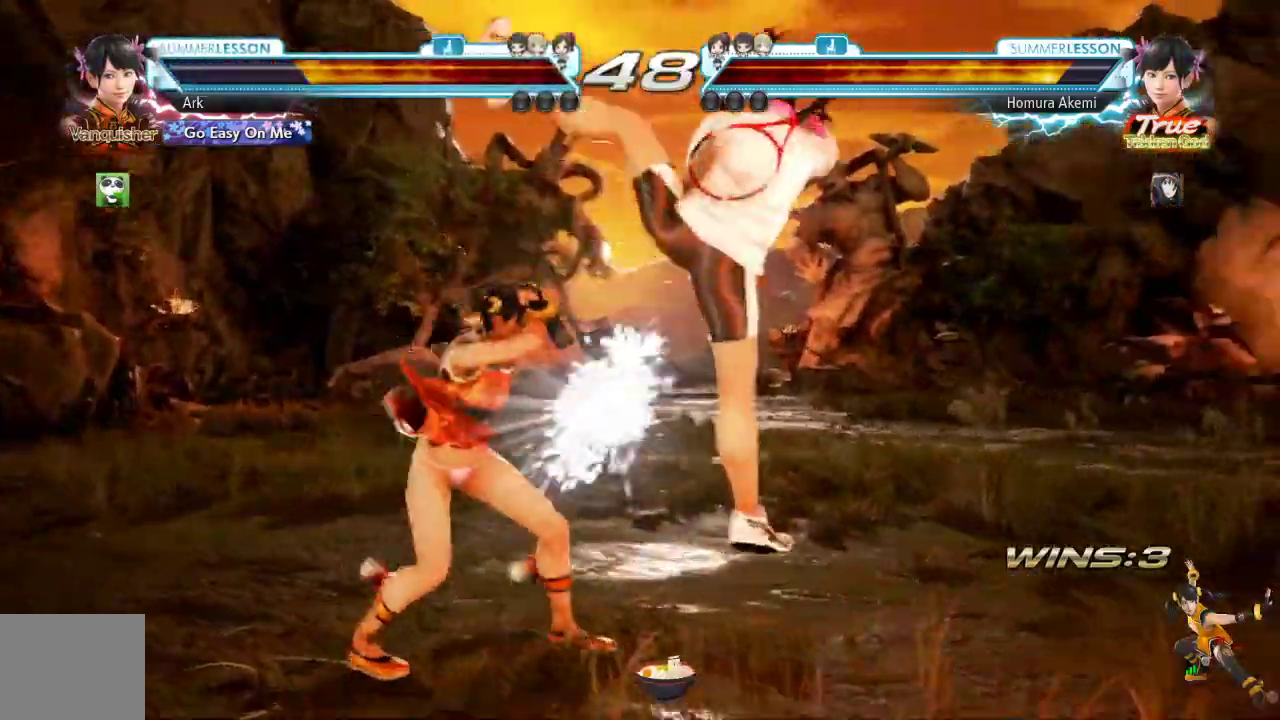
{"buttons": [], "left_stick": "center", "right_stick": "center", "events": [[334, "DPAD_LEFT", "down"], [434, "DPAD_LEFT", "up"]]}
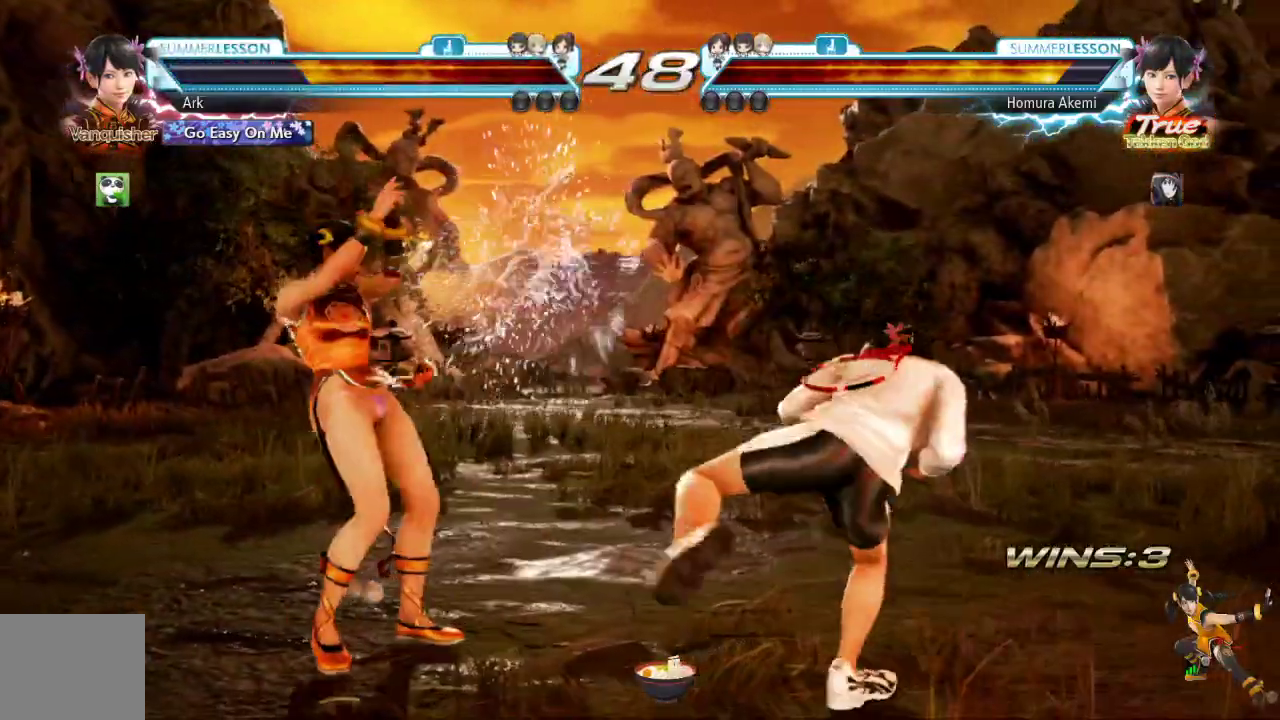
{"buttons": [], "left_stick": "center", "right_stick": "center", "events": [[100, "SQUARE", "down"], [100, "right_stick", "down"], [267, "SQUARE", "up"], [267, "TRIANGLE", "down"], [267, "right_stick", "center"], [300, "CIRCLE", "down"], [417, "TRIANGLE", "up"], [450, "CIRCLE", "up"]]}
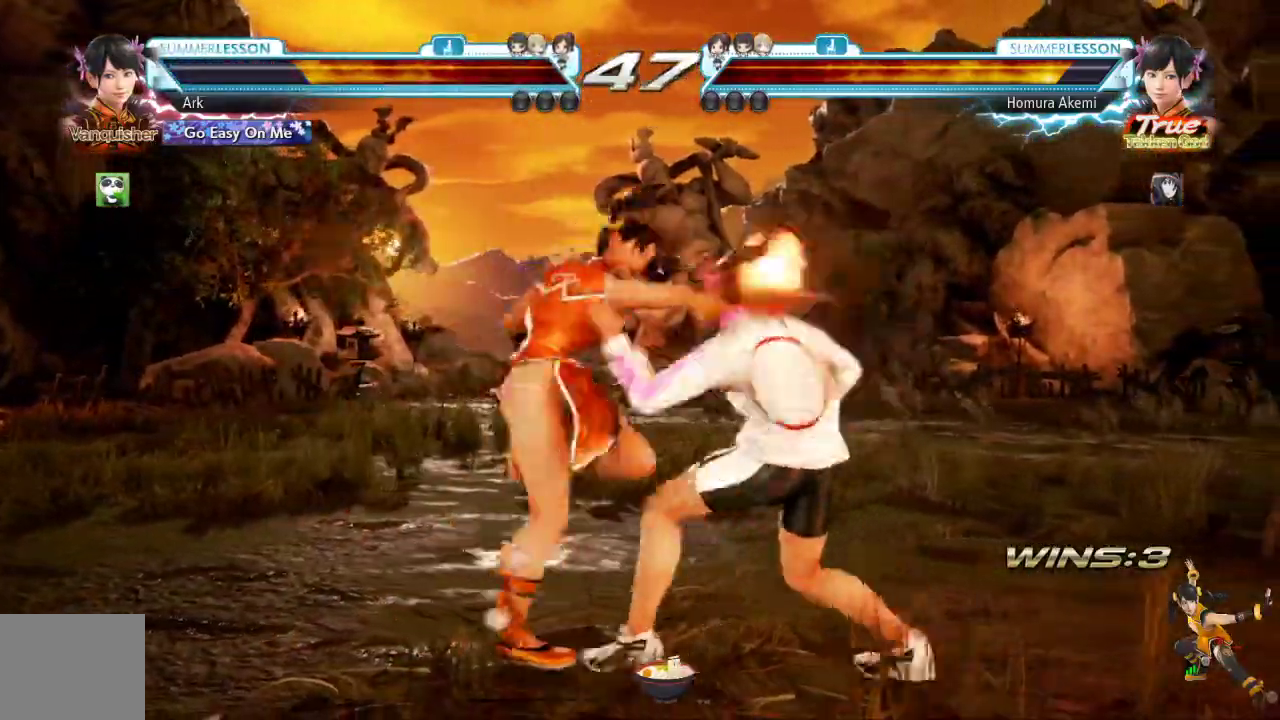
{"buttons": [], "left_stick": "center", "right_stick": "down"}
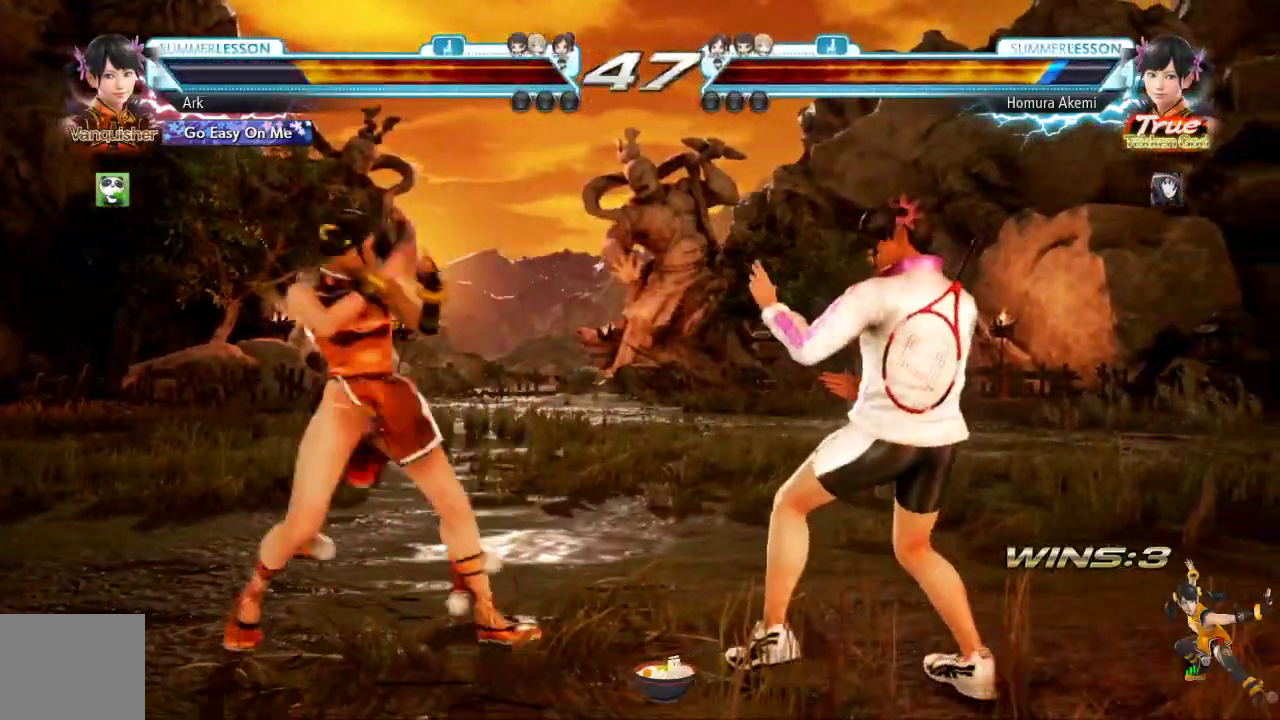
{"buttons": ["DPAD_UP"], "left_stick": "center", "right_stick": "center", "events": [[67, "DPAD_UP", "down"], [200, "right_stick", "center"]]}